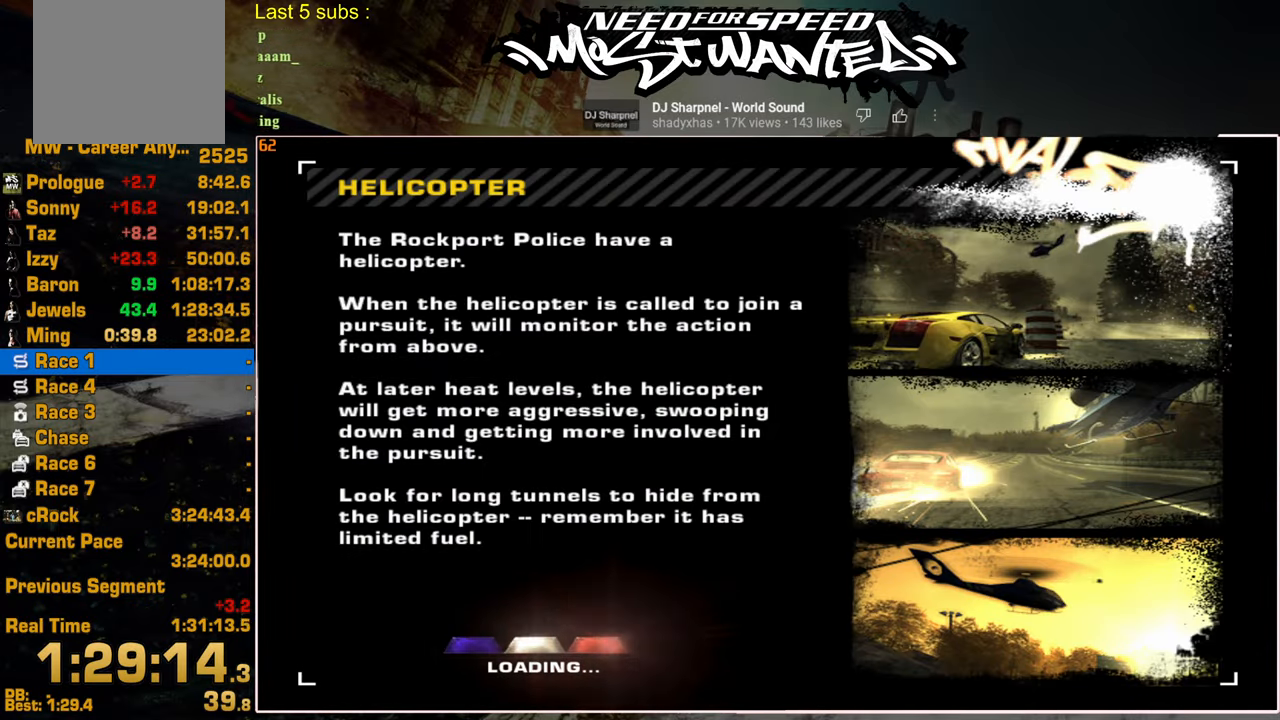
Gameplay with a controller (PlayStation layout); each line is a JSON object with the inputs held at the frame after it. "events" lists button and stick changes between this image and that frame as [ms after this image, input, new state], when the widget could be followed in between.
{"buttons": [], "left_stick": "center", "right_stick": "center", "events": []}
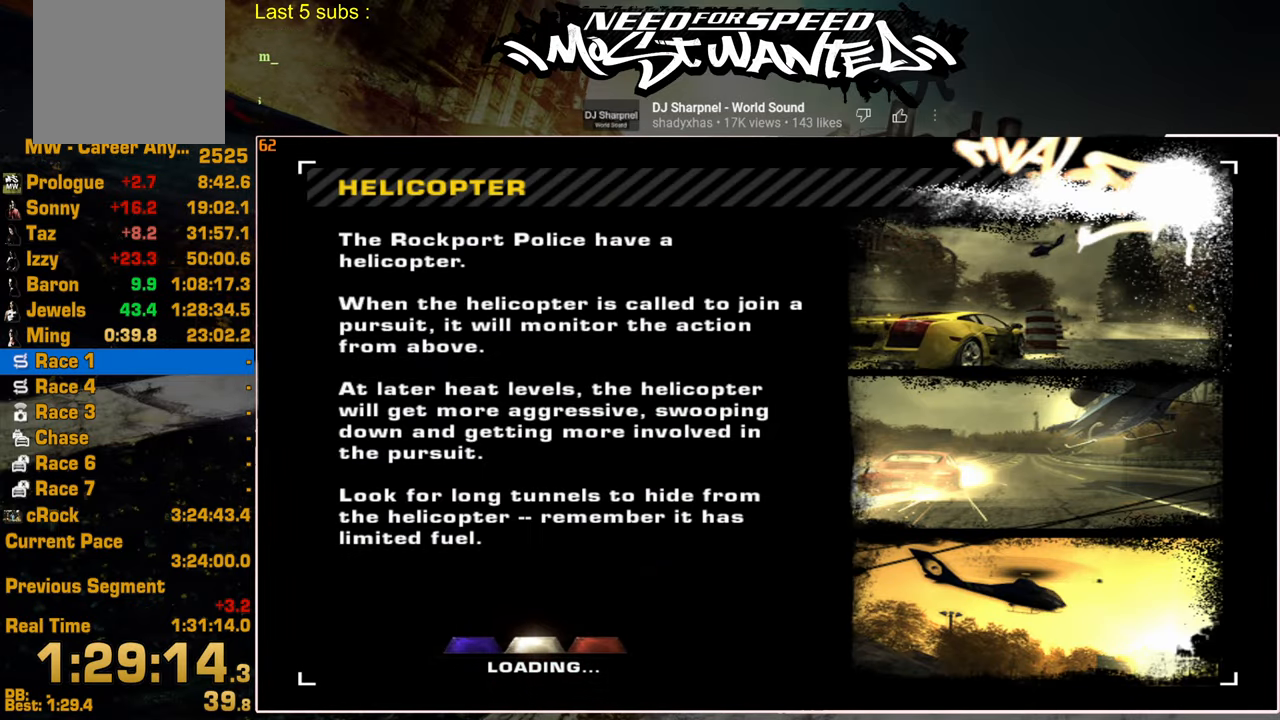
{"buttons": [], "left_stick": "center", "right_stick": "center", "events": []}
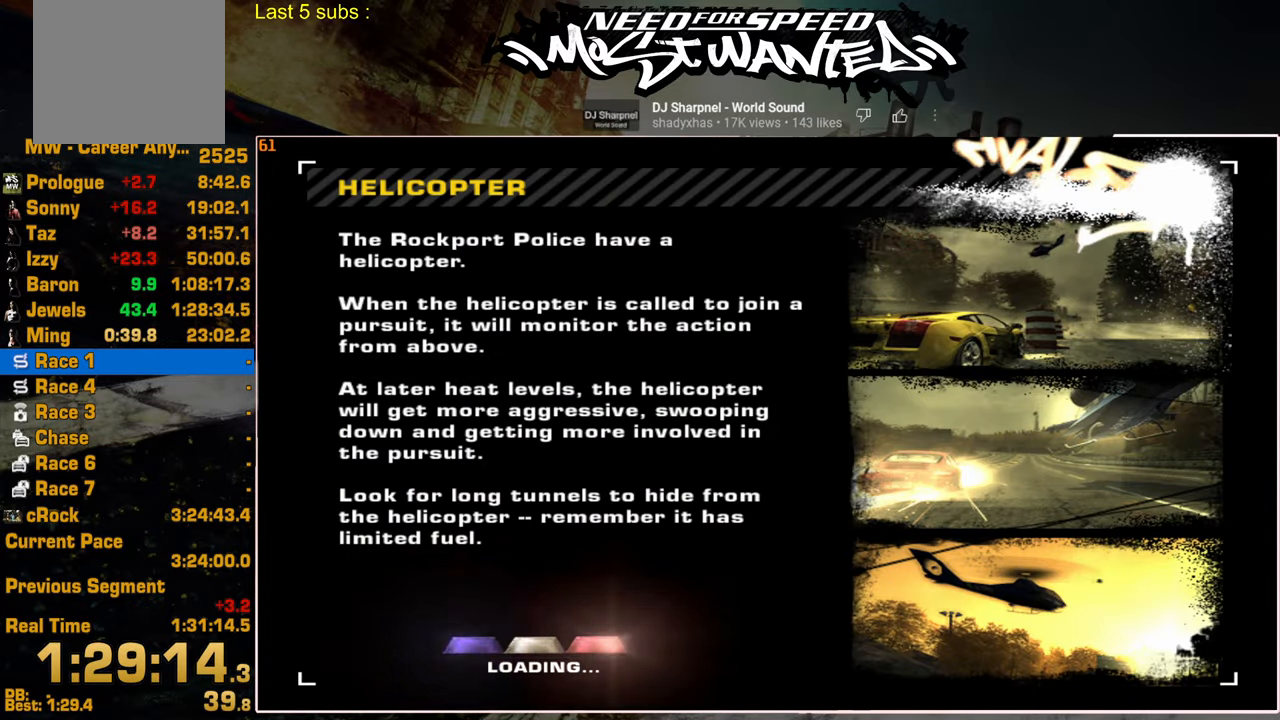
{"buttons": [], "left_stick": "center", "right_stick": "center", "events": [[184, "DPAD_UP", "down"], [300, "DPAD_UP", "up"], [400, "DPAD_UP", "down"], [500, "DPAD_UP", "up"]]}
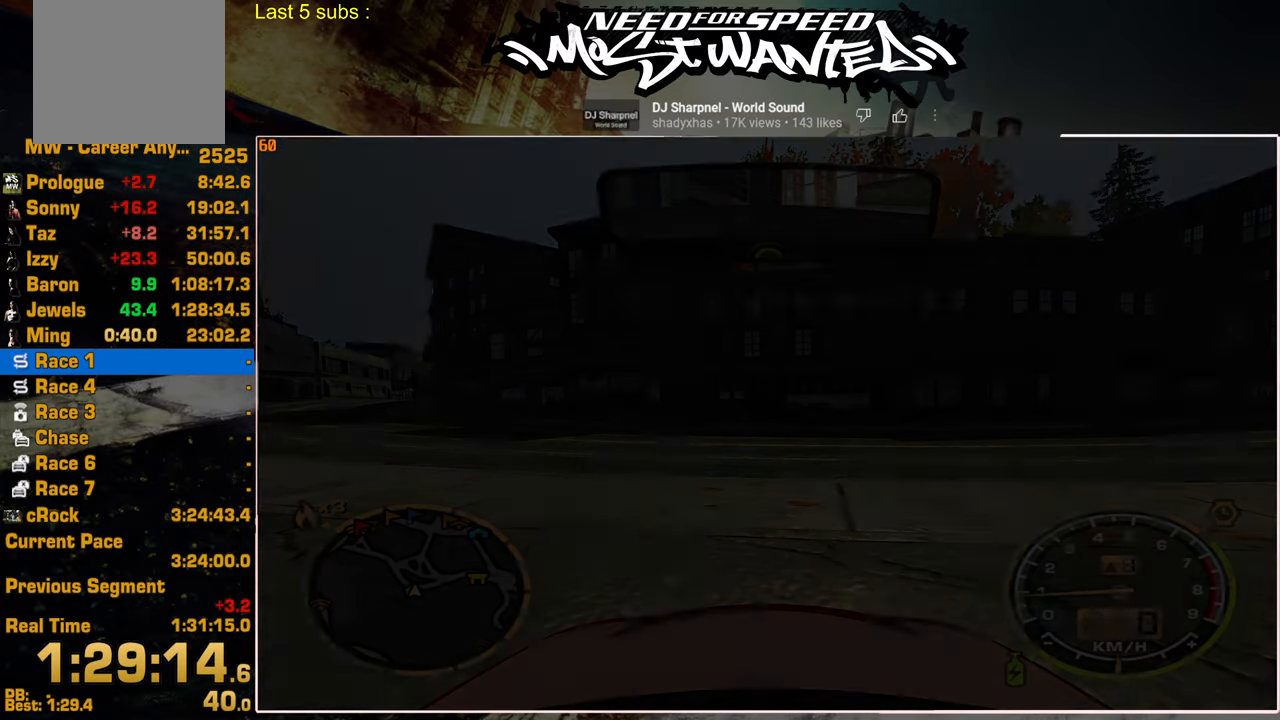
{"buttons": [], "left_stick": "center", "right_stick": "center", "events": [[67, "DPAD_UP", "down"], [150, "DPAD_UP", "up"], [234, "DPAD_UP", "down"], [317, "DPAD_UP", "up"]]}
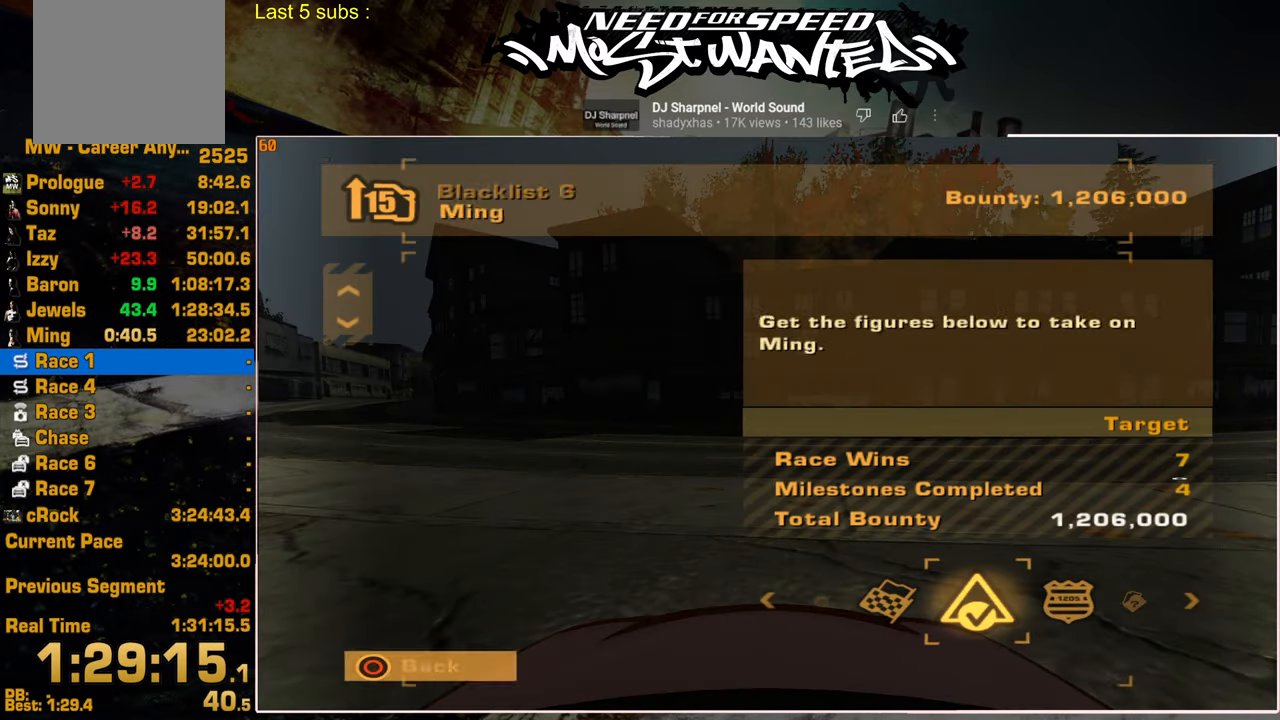
{"buttons": ["CROSS"], "left_stick": "center", "right_stick": "center", "events": [[67, "DPAD_UP", "down"], [167, "DPAD_UP", "up"], [234, "DPAD_UP", "down"], [317, "DPAD_UP", "up"], [400, "CROSS", "down"]]}
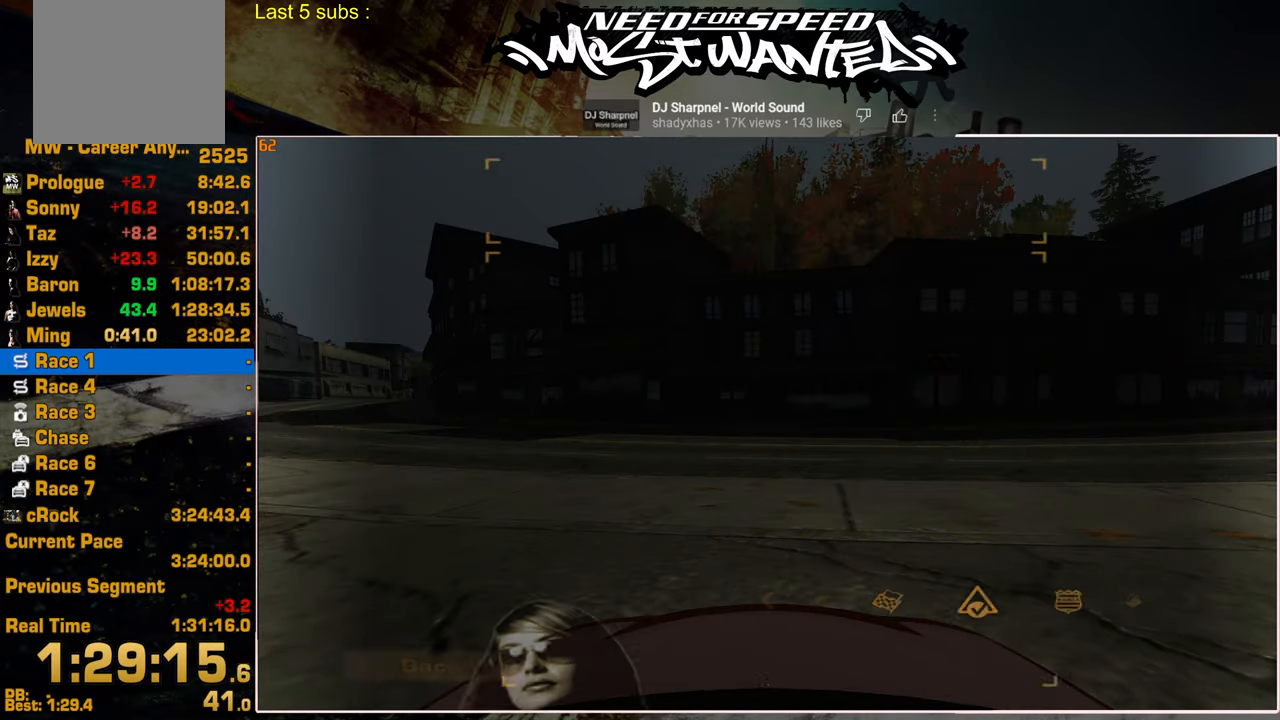
{"buttons": ["CROSS"], "left_stick": "center", "right_stick": "center", "events": [[34, "CROSS", "up"], [100, "CROSS", "down"], [200, "CROSS", "up"], [267, "CROSS", "down"], [367, "CROSS", "up"], [434, "CROSS", "down"]]}
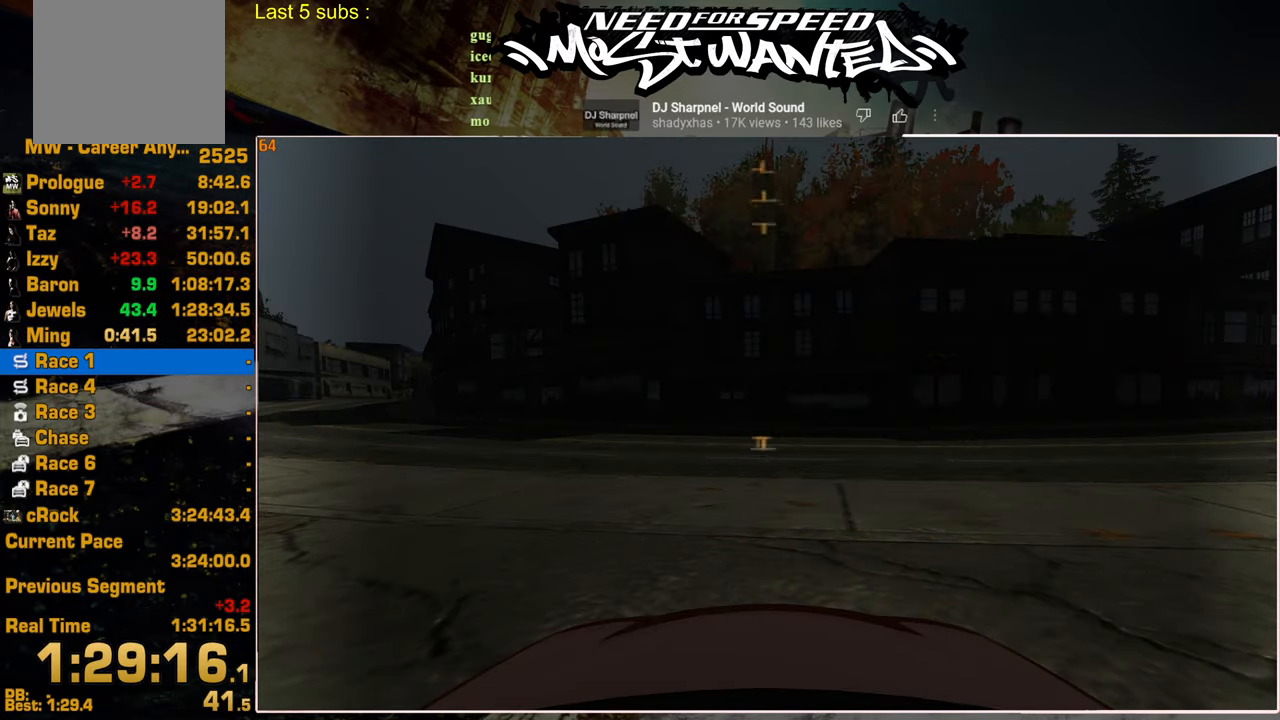
{"buttons": [], "left_stick": "center", "right_stick": "center", "events": [[34, "CROSS", "up"], [434, "DPAD_RIGHT", "down"], [500, "DPAD_RIGHT", "up"]]}
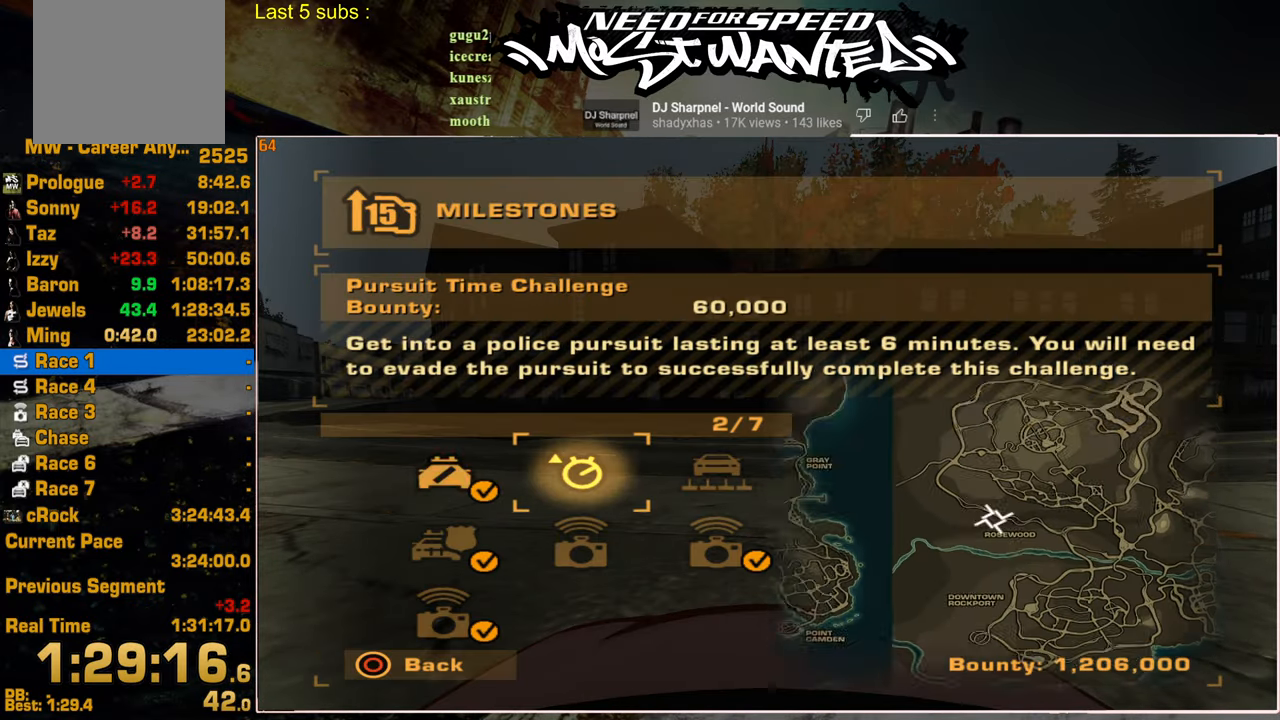
{"buttons": [], "left_stick": "center", "right_stick": "center", "events": [[100, "DPAD_DOWN", "down"], [150, "CROSS", "down"], [167, "DPAD_DOWN", "up"], [250, "CROSS", "up"]]}
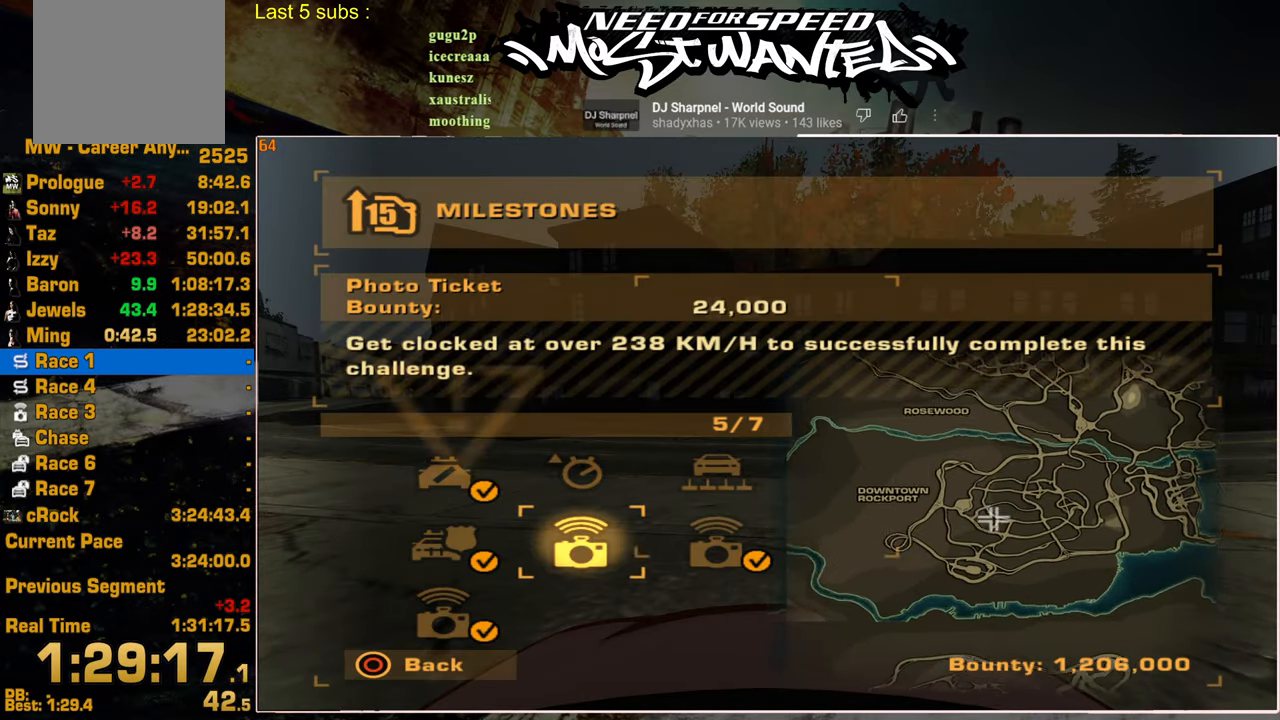
{"buttons": [], "left_stick": "center", "right_stick": "center", "events": [[134, "DPAD_LEFT", "down"], [200, "CROSS", "down"], [250, "DPAD_LEFT", "up"], [267, "CROSS", "up"], [350, "CROSS", "down"], [434, "CROSS", "up"]]}
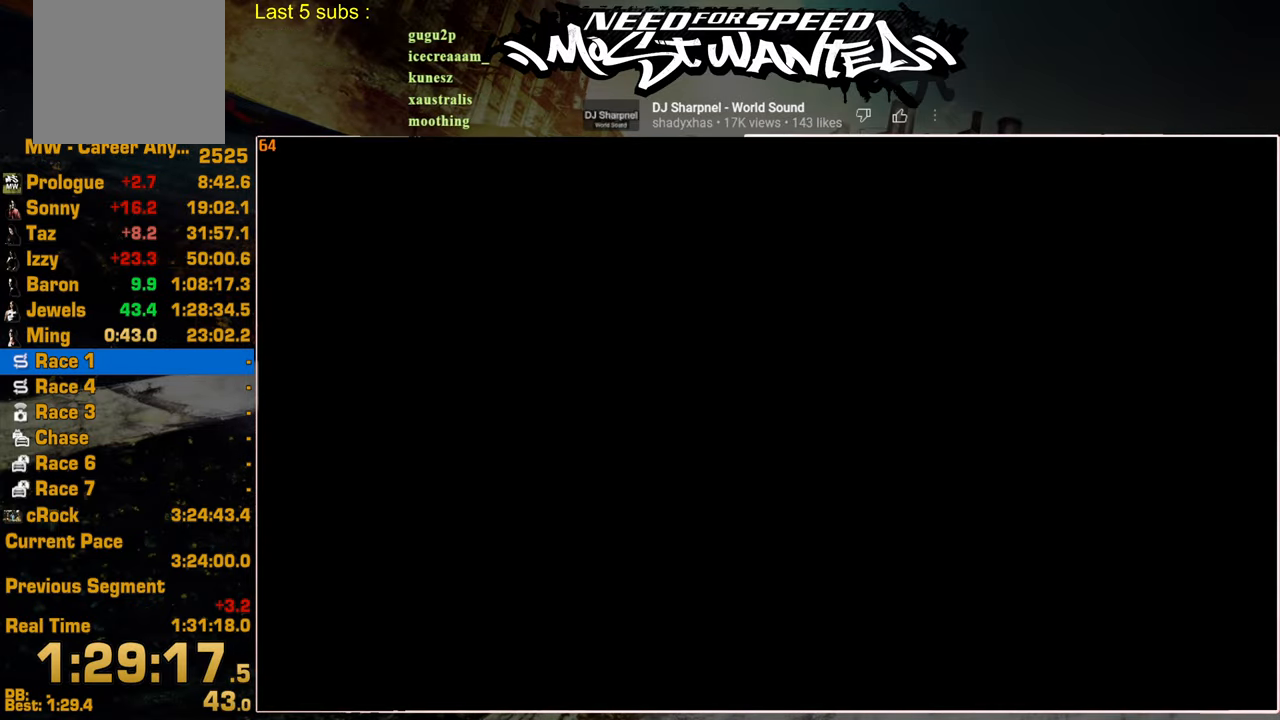
{"buttons": ["R2"], "left_stick": "center", "right_stick": "center", "events": [[17, "R2", "down"]]}
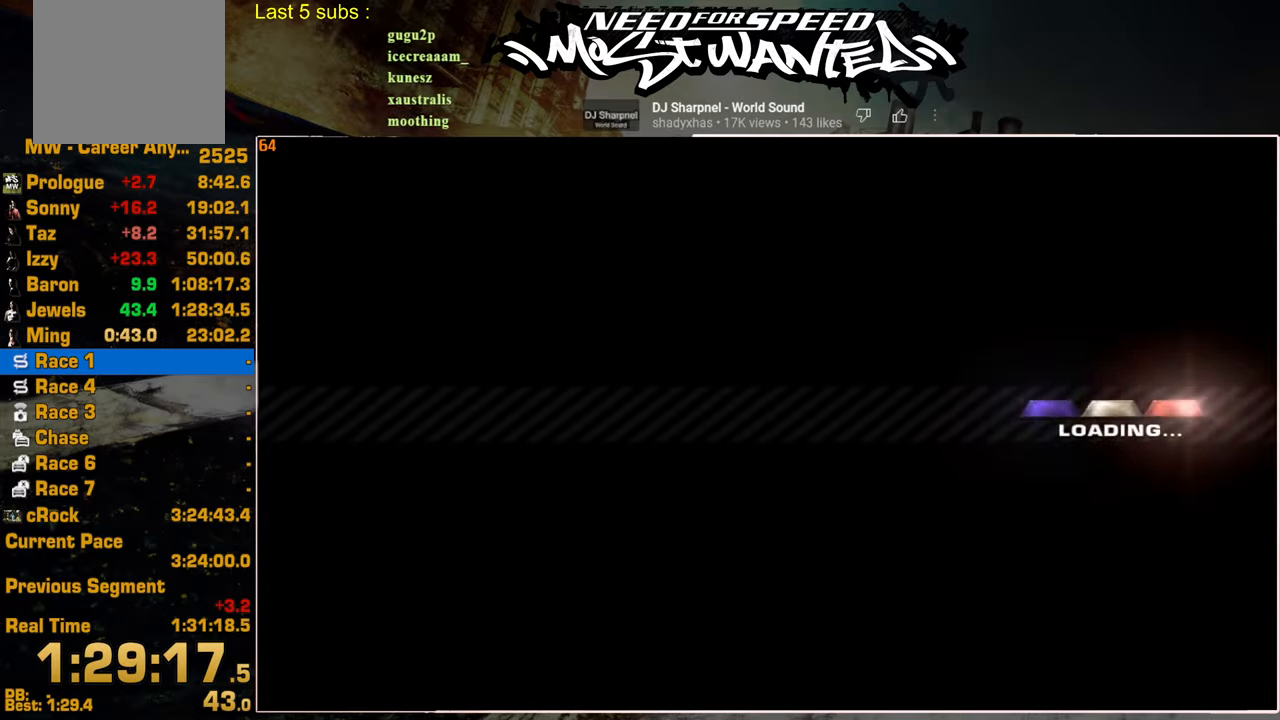
{"buttons": ["L1", "R2"], "left_stick": "center", "right_stick": "center", "events": [[334, "L1", "down"]]}
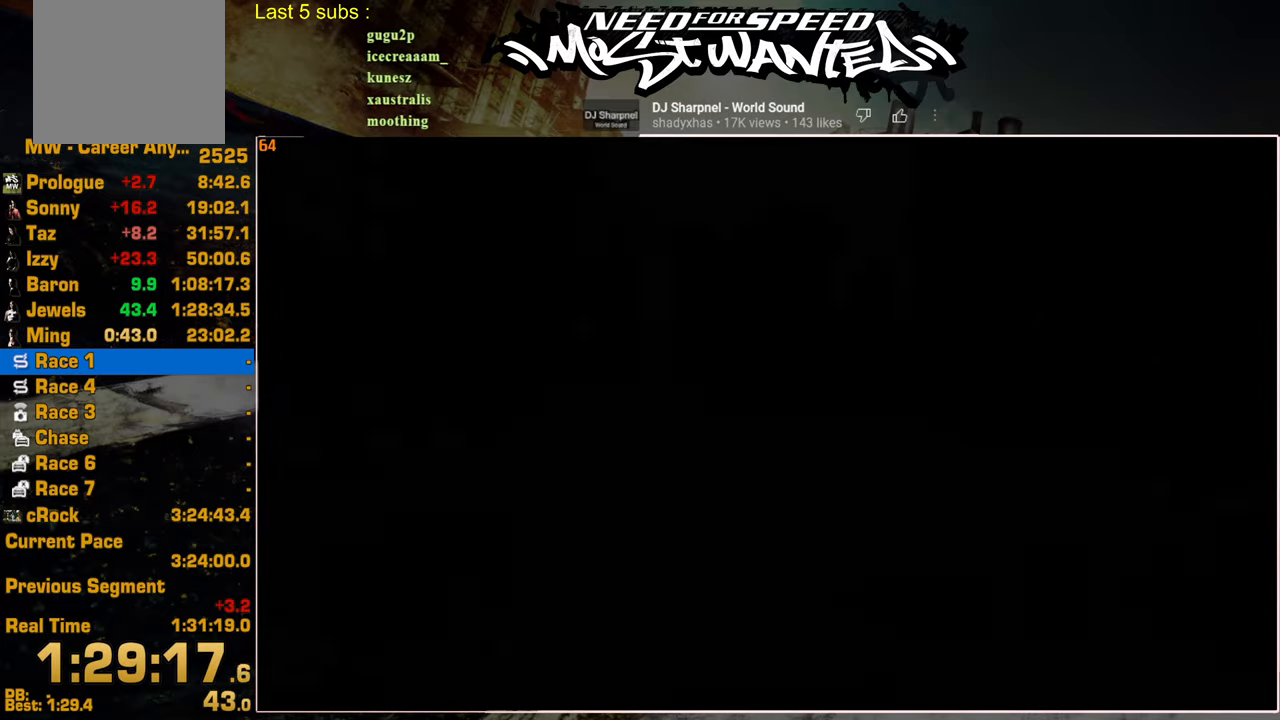
{"buttons": ["L1", "R2"], "left_stick": "center", "right_stick": "center", "events": []}
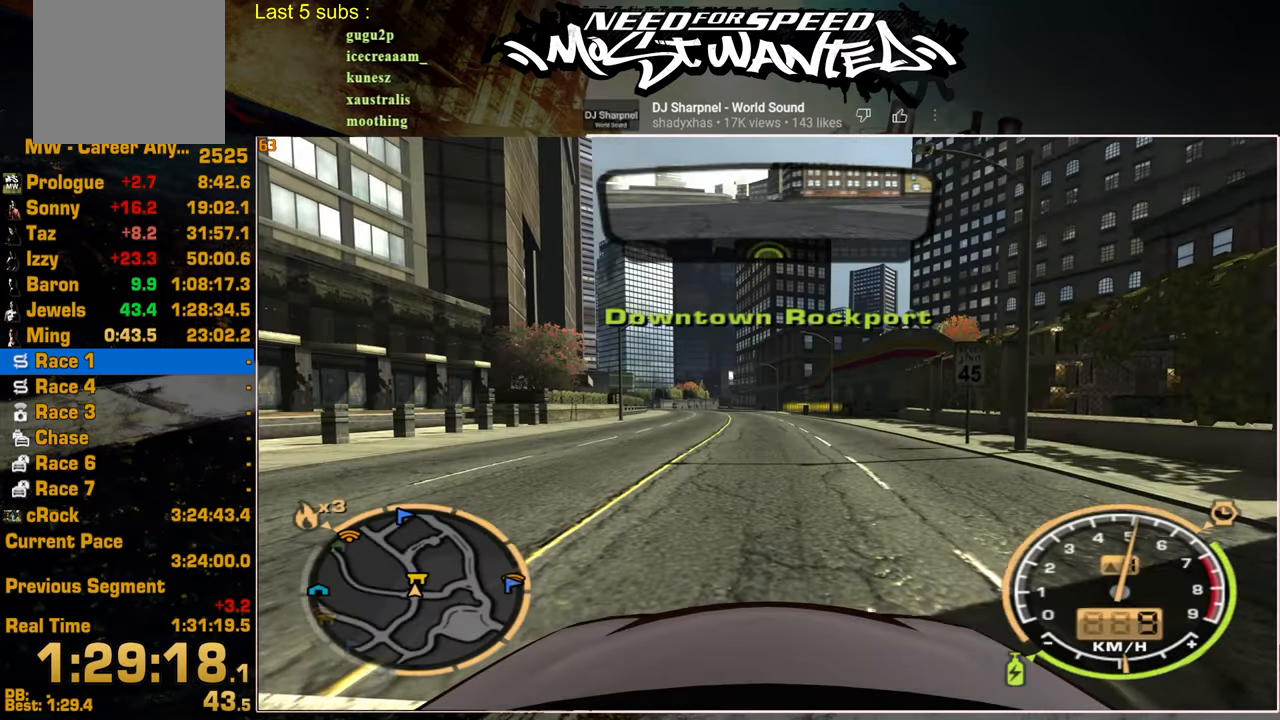
{"buttons": ["L1", "R2"], "left_stick": "center", "right_stick": "center", "events": []}
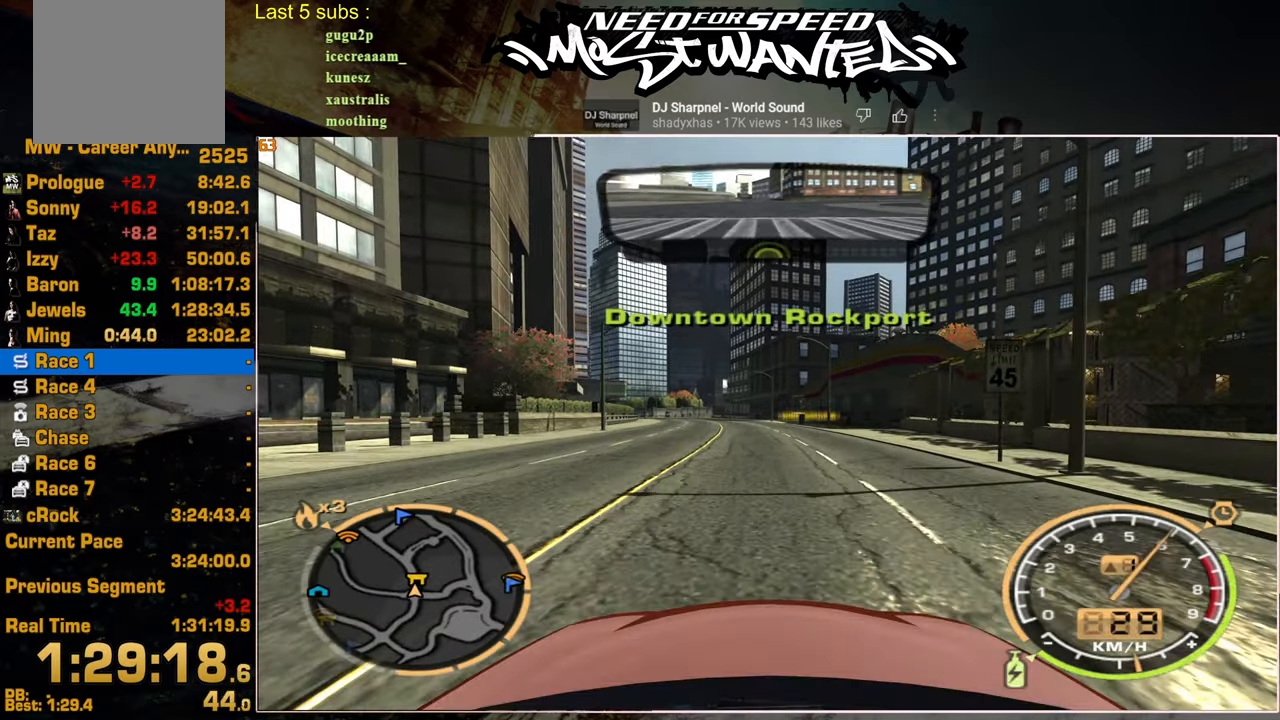
{"buttons": ["L1", "R2"], "left_stick": "center", "right_stick": "center", "events": []}
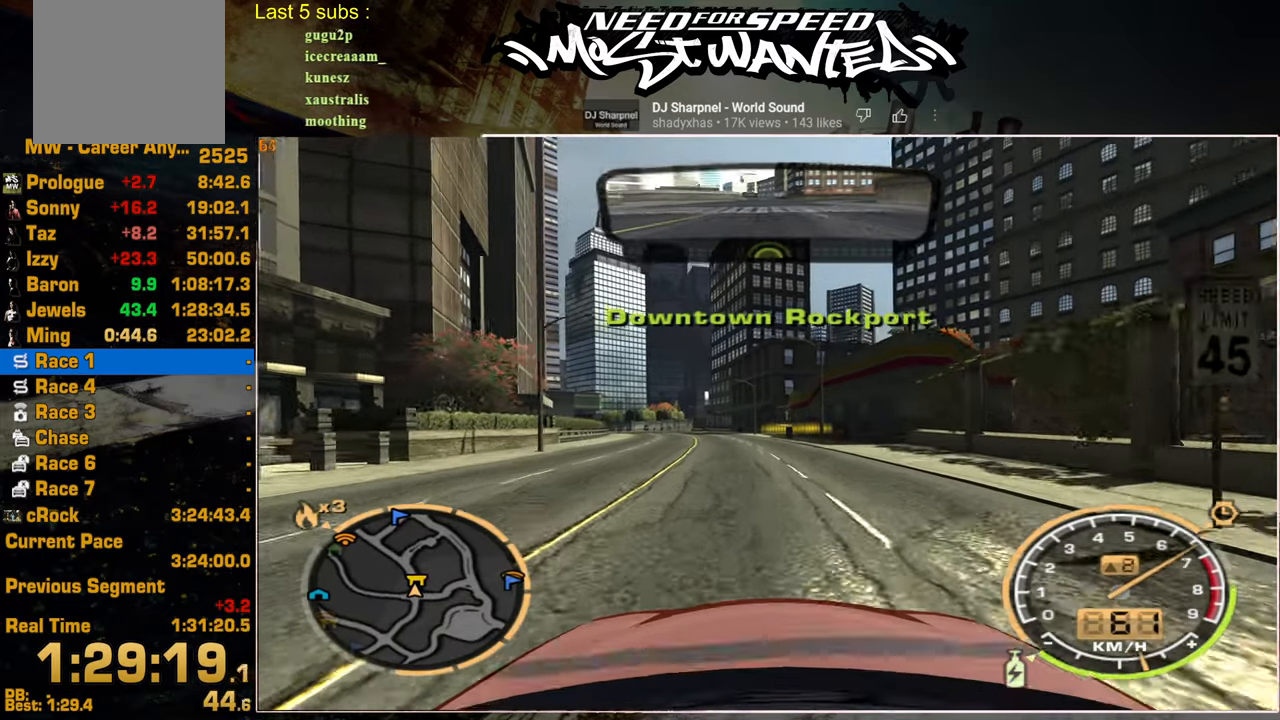
{"buttons": ["L1", "R2"], "left_stick": "center", "right_stick": "center", "events": []}
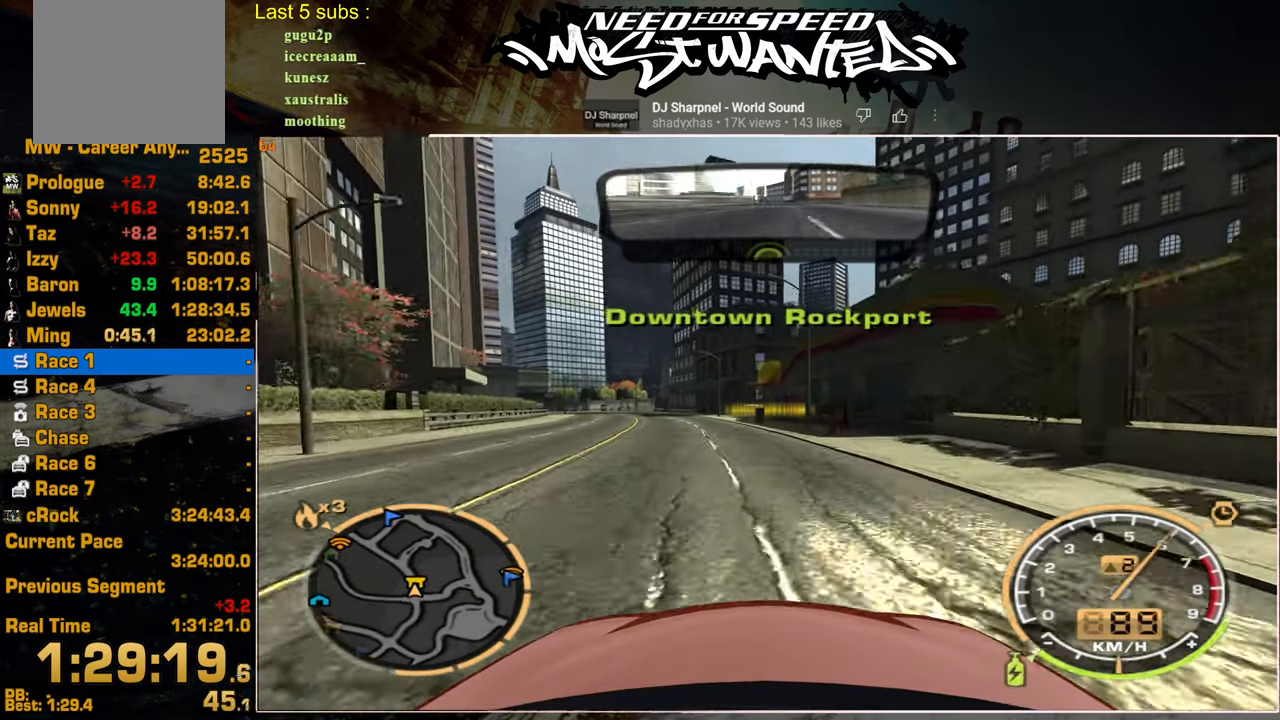
{"buttons": ["L1", "R2"], "left_stick": "center", "right_stick": "center", "events": []}
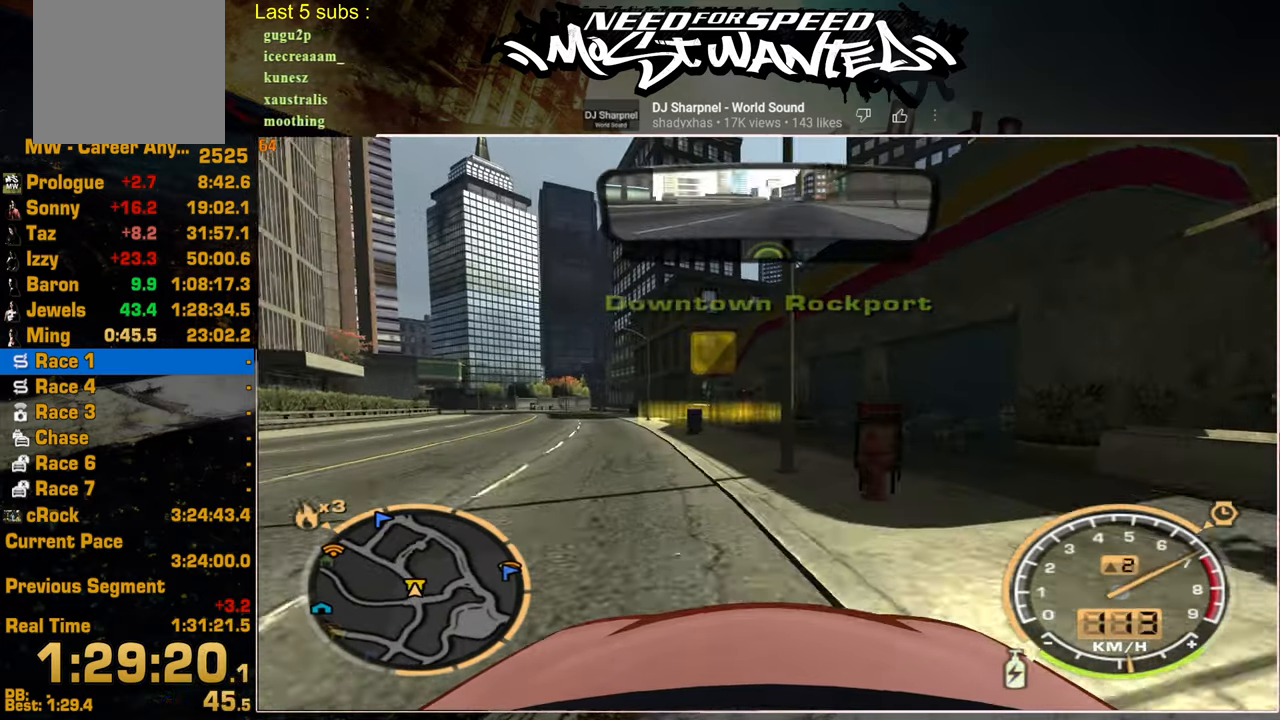
{"buttons": [], "left_stick": "center", "right_stick": "center", "events": [[484, "L1", "up"], [500, "R2", "up"]]}
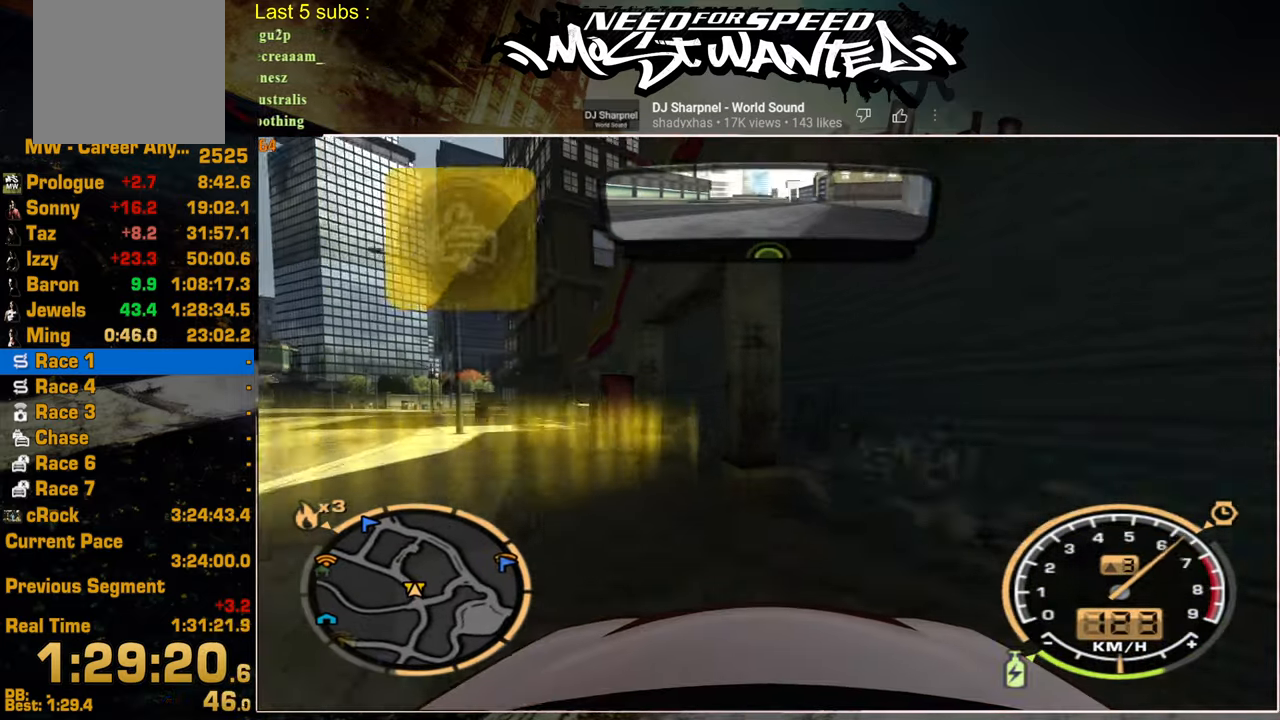
{"buttons": ["TRIANGLE"], "left_stick": "center", "right_stick": "center", "events": [[17, "TRIANGLE", "down"], [117, "TRIANGLE", "up"], [184, "TRIANGLE", "down"], [284, "TRIANGLE", "up"], [350, "TRIANGLE", "down"], [450, "TRIANGLE", "up"], [500, "TRIANGLE", "down"]]}
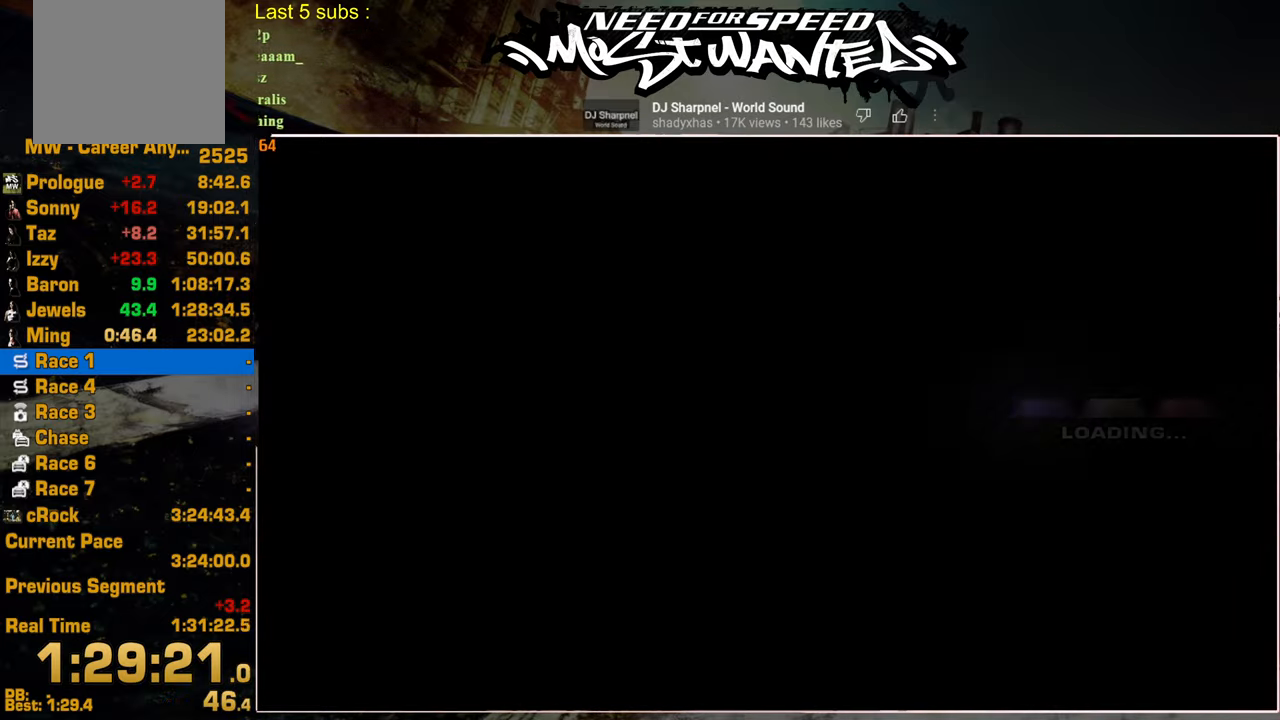
{"buttons": [], "left_stick": "center", "right_stick": "center", "events": [[117, "TRIANGLE", "up"]]}
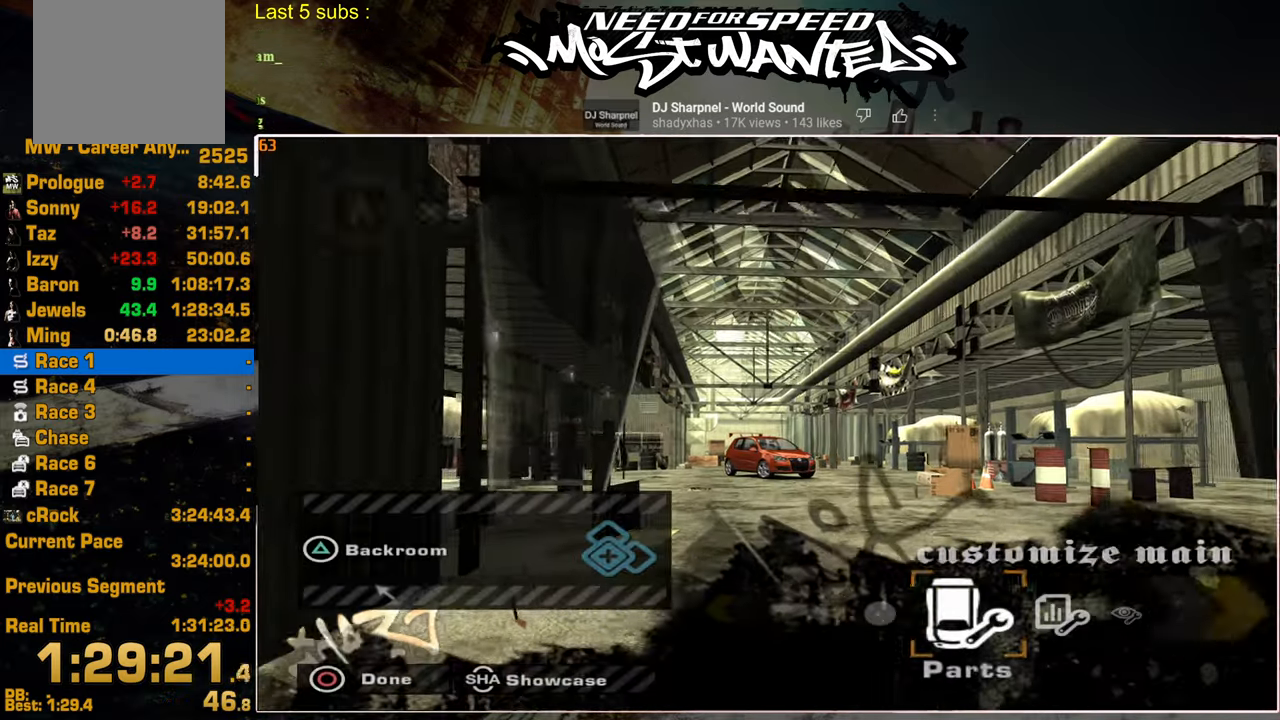
{"buttons": ["CROSS"], "left_stick": "center", "right_stick": "center", "events": [[234, "DPAD_RIGHT", "down"], [334, "CROSS", "down"], [350, "DPAD_RIGHT", "up"], [417, "CROSS", "up"], [500, "CROSS", "down"]]}
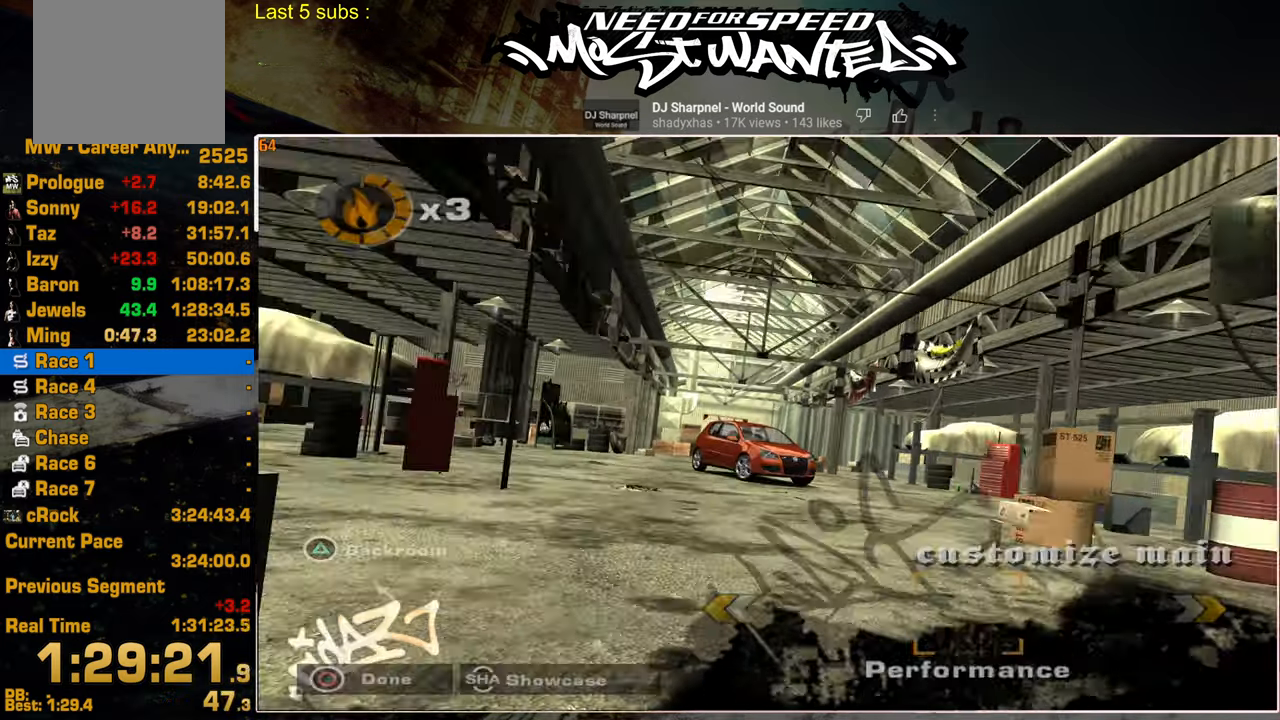
{"buttons": ["CROSS"], "left_stick": "center", "right_stick": "center", "events": [[84, "CROSS", "up"], [184, "CROSS", "down"], [267, "CROSS", "up"], [350, "CROSS", "down"], [417, "CROSS", "up"], [500, "CROSS", "down"]]}
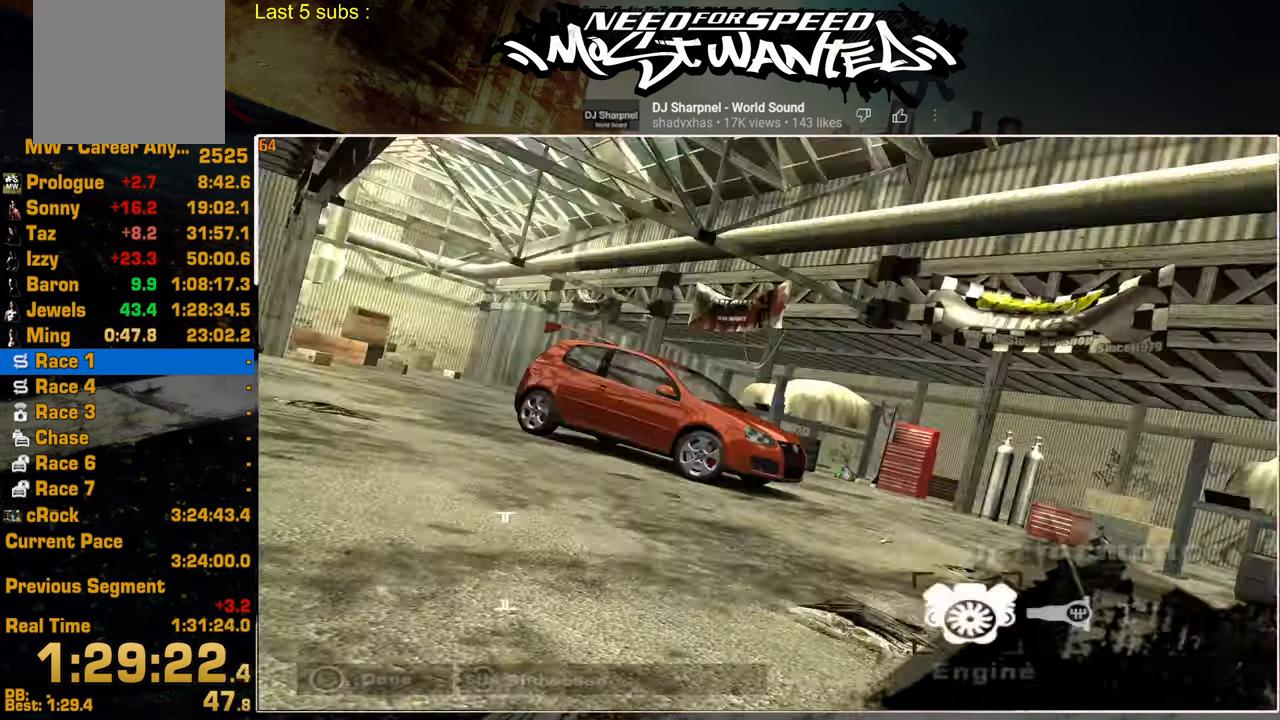
{"buttons": ["CROSS"], "left_stick": "center", "right_stick": "center", "events": [[100, "CROSS", "up"], [184, "CROSS", "down"], [267, "CROSS", "up"], [350, "CROSS", "down"], [417, "CROSS", "up"], [500, "CROSS", "down"]]}
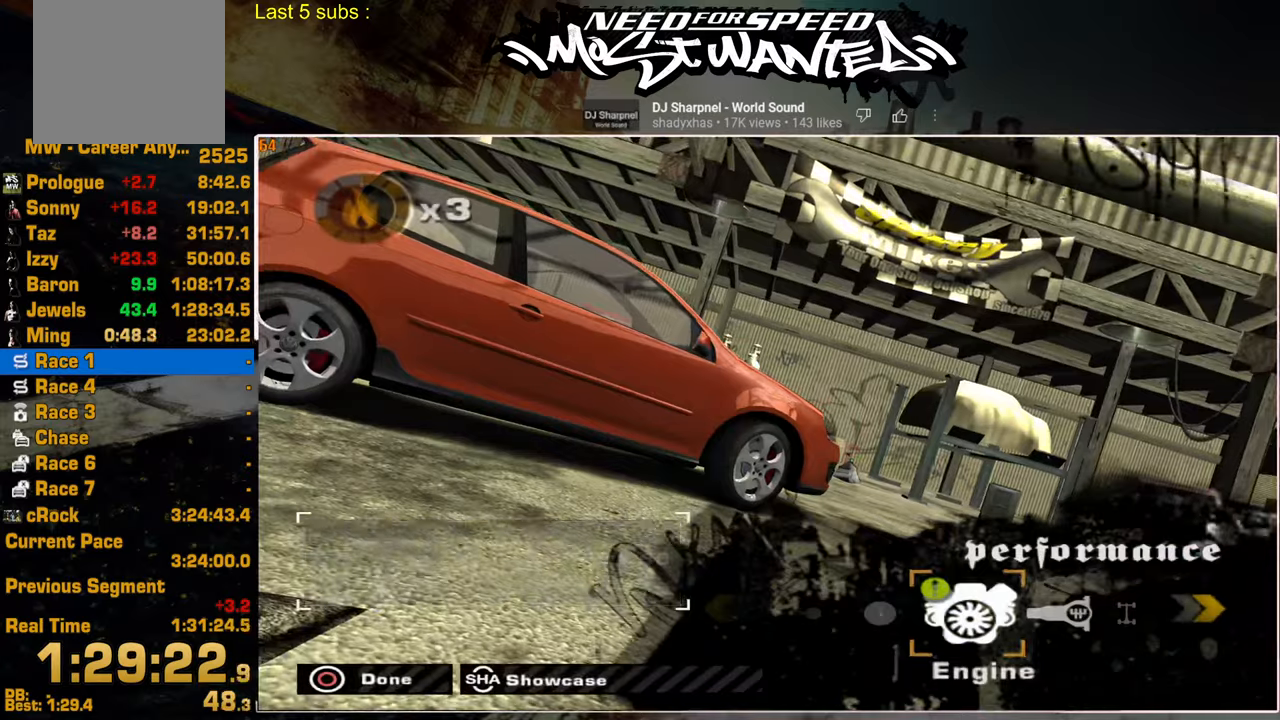
{"buttons": ["CROSS"], "left_stick": "center", "right_stick": "center", "events": [[100, "CROSS", "up"], [184, "CROSS", "down"], [267, "CROSS", "up"], [334, "CROSS", "down"], [434, "CROSS", "up"], [500, "CROSS", "down"]]}
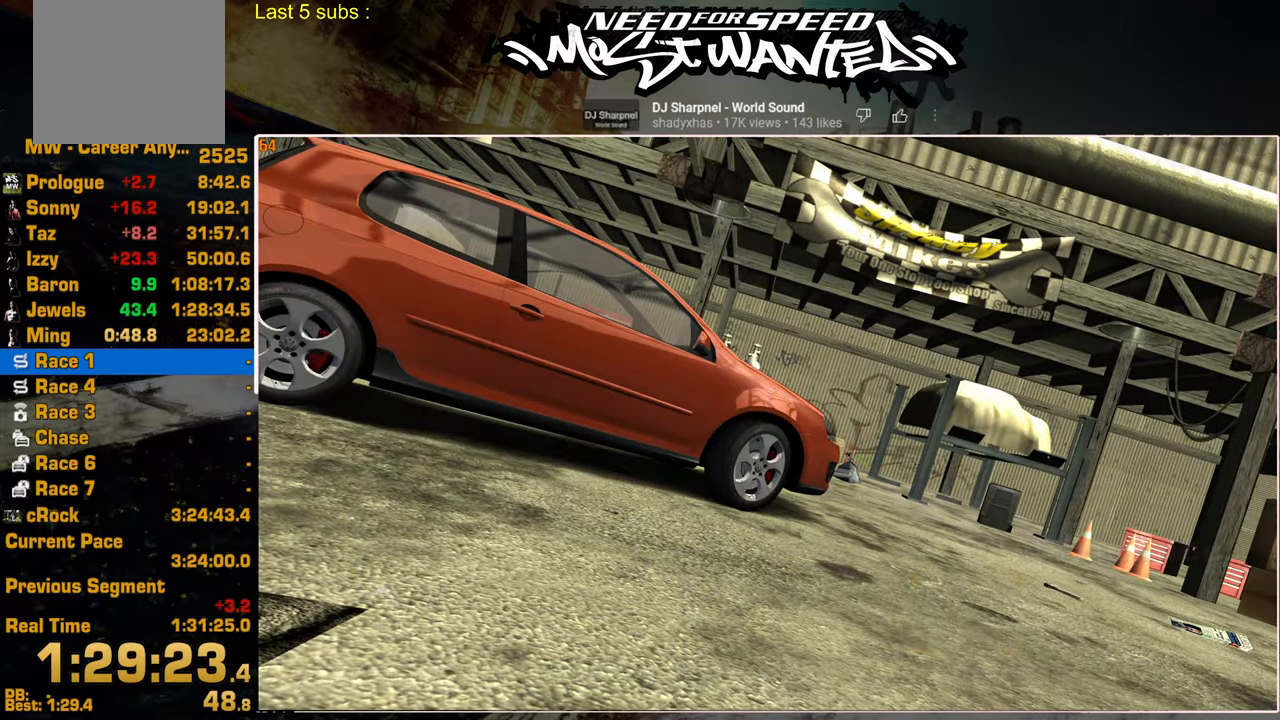
{"buttons": [], "left_stick": "center", "right_stick": "center", "events": [[100, "CROSS", "up"]]}
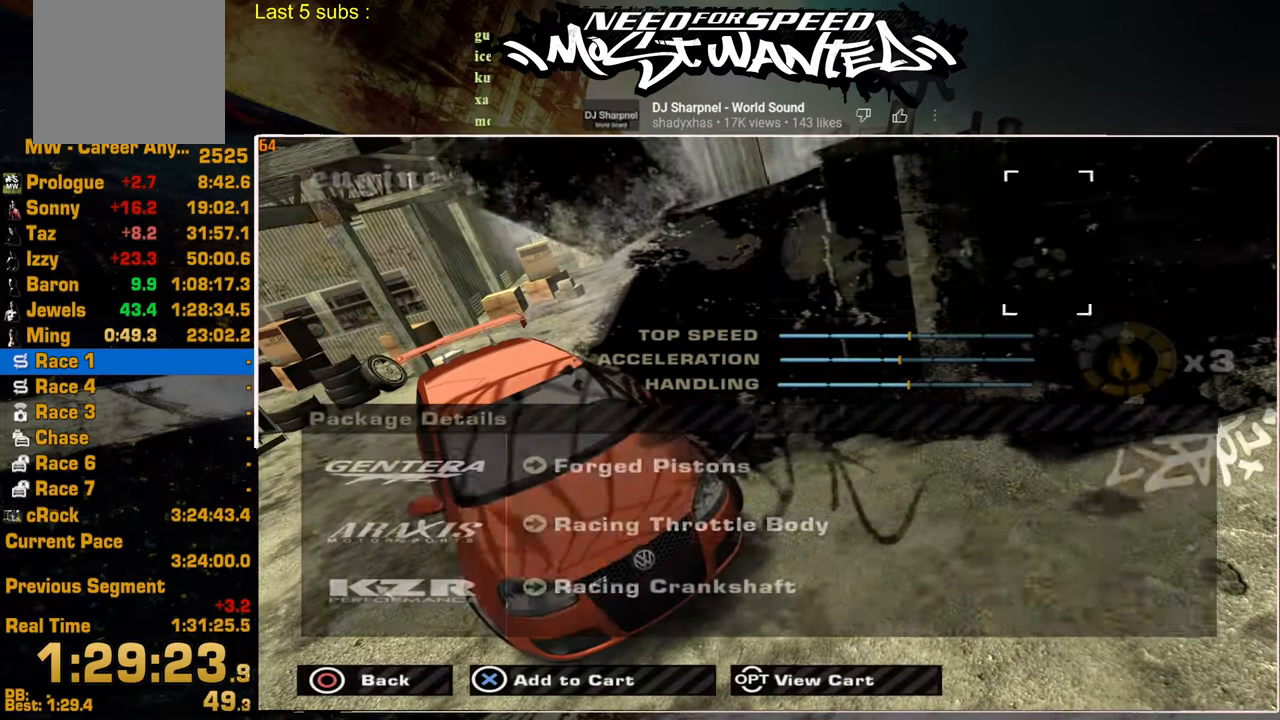
{"buttons": [], "left_stick": "center", "right_stick": "center", "events": [[367, "DPAD_RIGHT", "down"], [417, "CROSS", "down"], [467, "DPAD_RIGHT", "up"], [500, "CROSS", "up"]]}
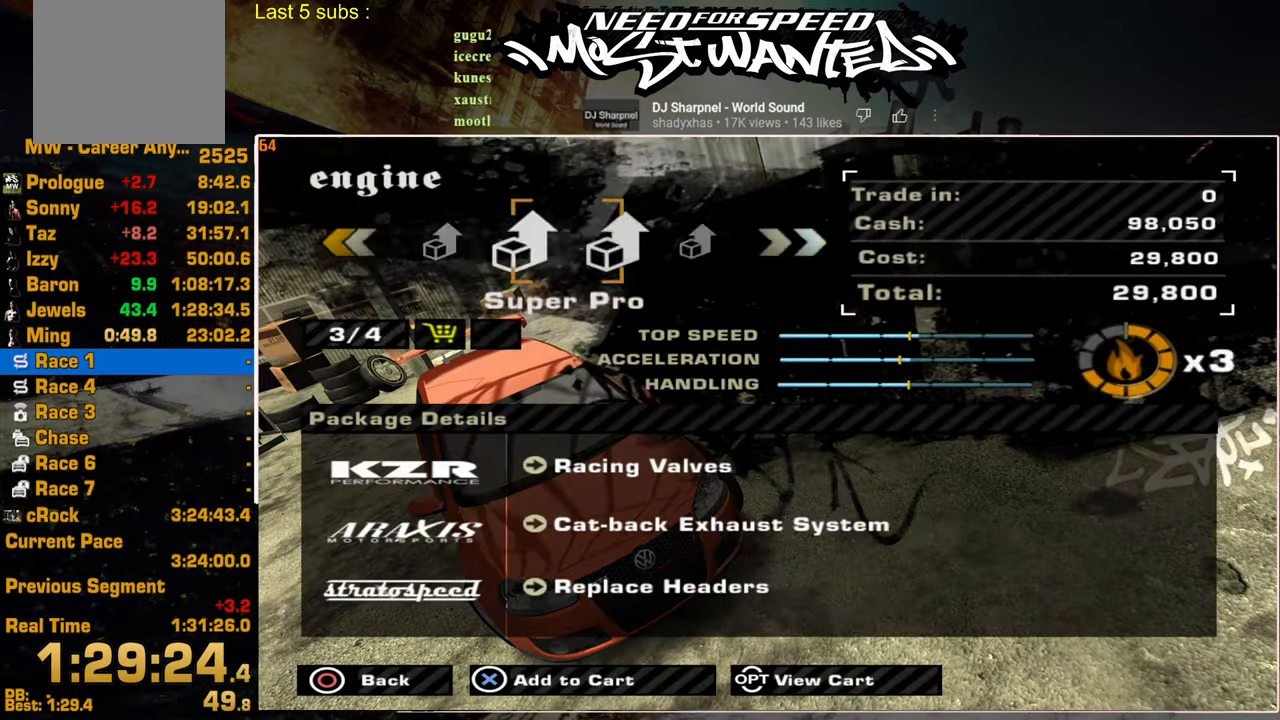
{"buttons": [], "left_stick": "center", "right_stick": "center", "events": [[100, "CIRCLE", "down"], [184, "CIRCLE", "up"], [250, "CIRCLE", "down"], [367, "CIRCLE", "up"]]}
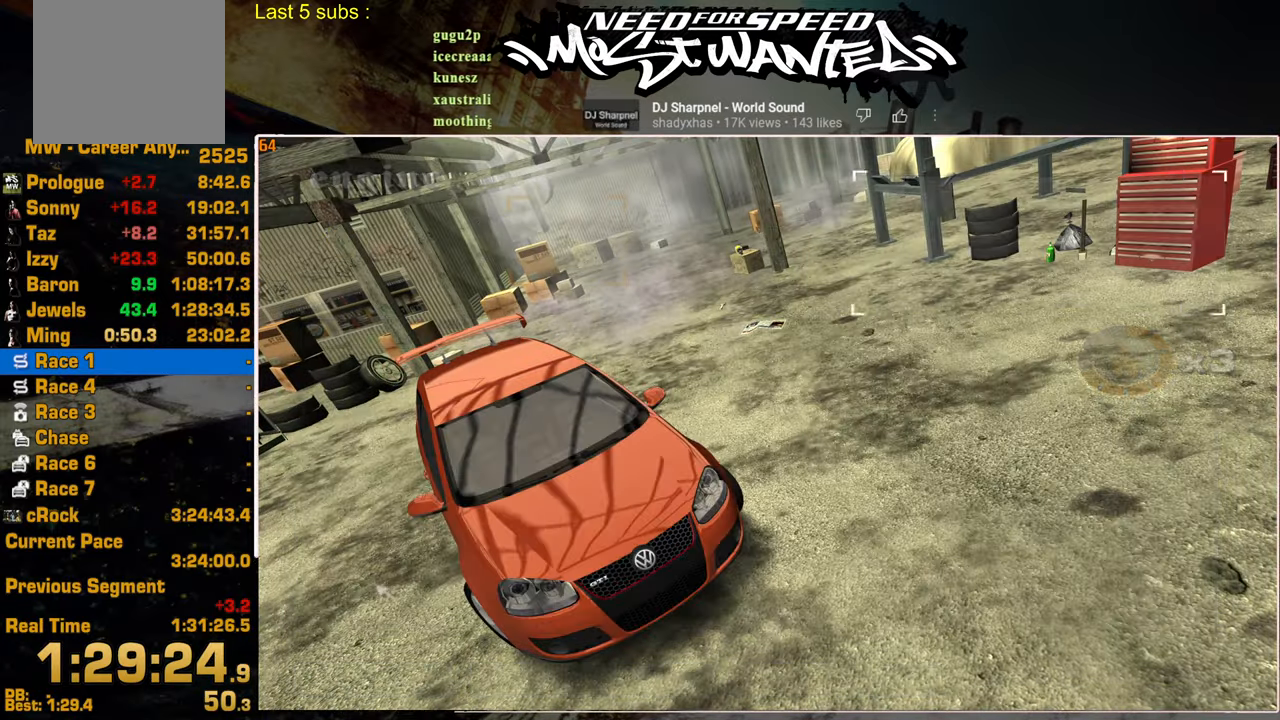
{"buttons": ["DPAD_RIGHT"], "left_stick": "center", "right_stick": "center", "events": [[384, "DPAD_RIGHT", "down"]]}
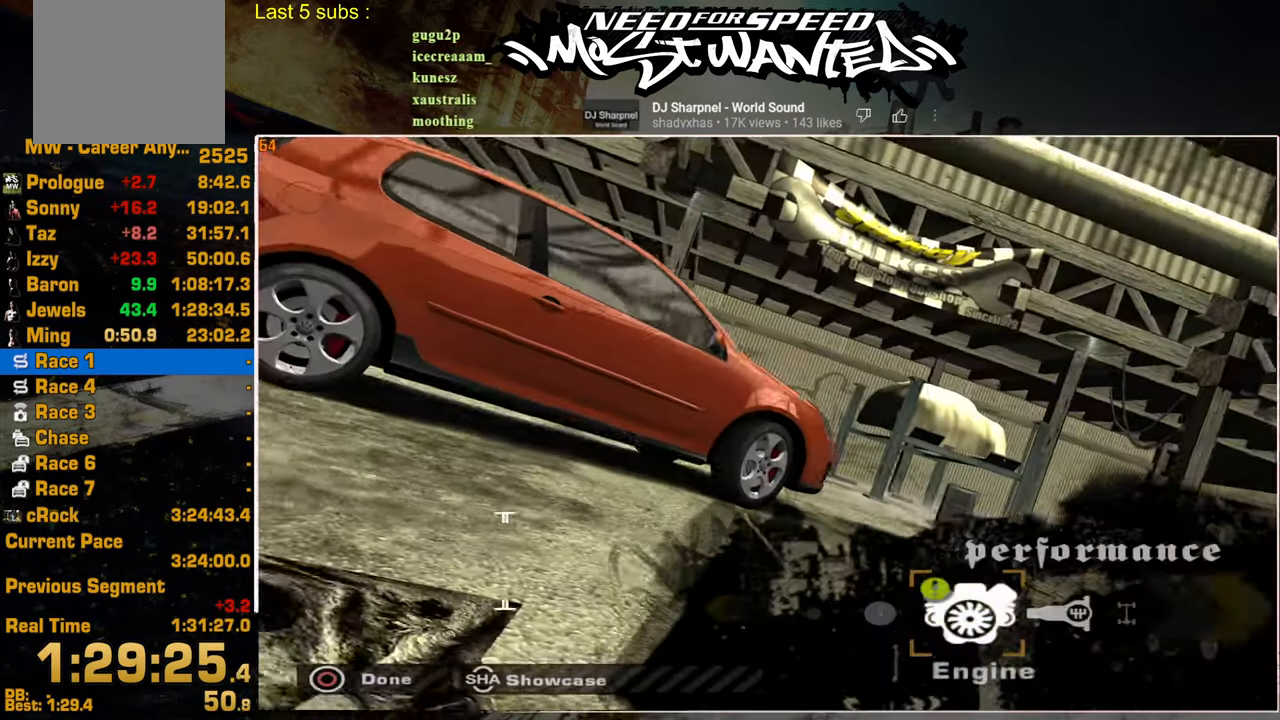
{"buttons": [], "left_stick": "center", "right_stick": "center", "events": [[350, "DPAD_RIGHT", "up"]]}
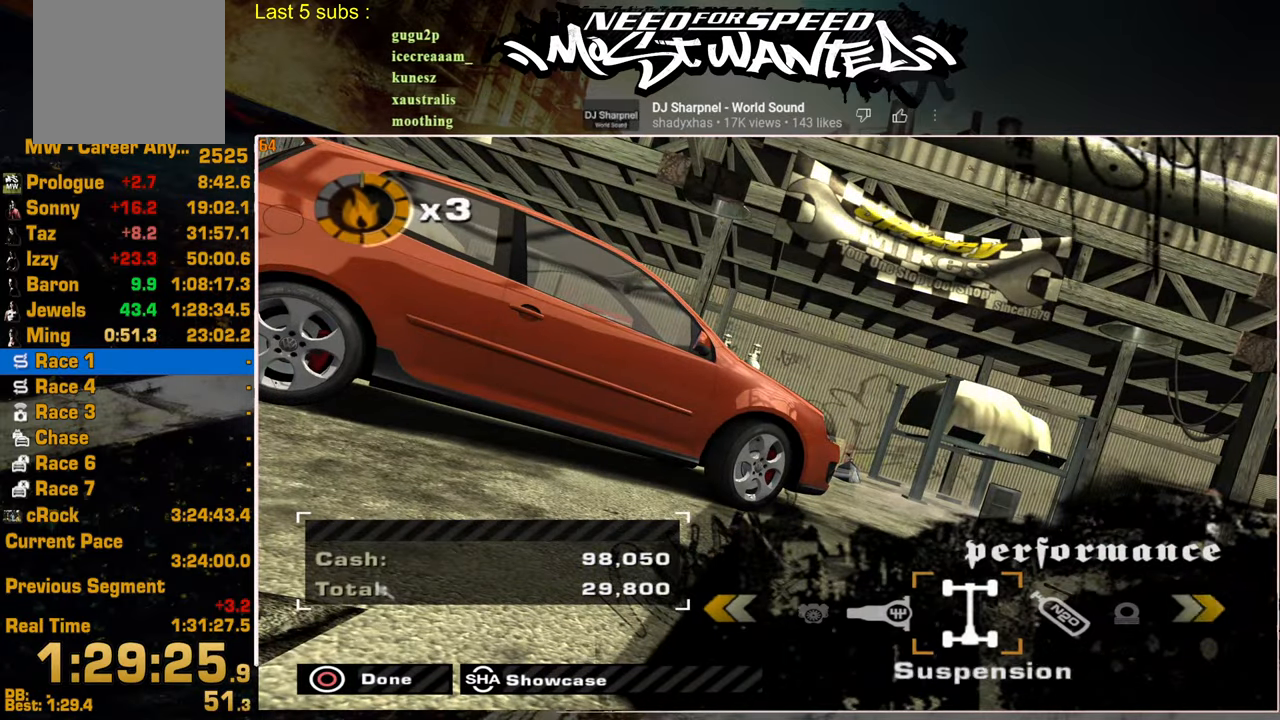
{"buttons": ["DPAD_RIGHT"], "left_stick": "center", "right_stick": "center", "events": [[34, "DPAD_RIGHT", "down"], [134, "DPAD_RIGHT", "up"], [217, "DPAD_RIGHT", "down"], [284, "CROSS", "down"], [284, "DPAD_RIGHT", "up"], [367, "CROSS", "up"], [400, "DPAD_RIGHT", "down"]]}
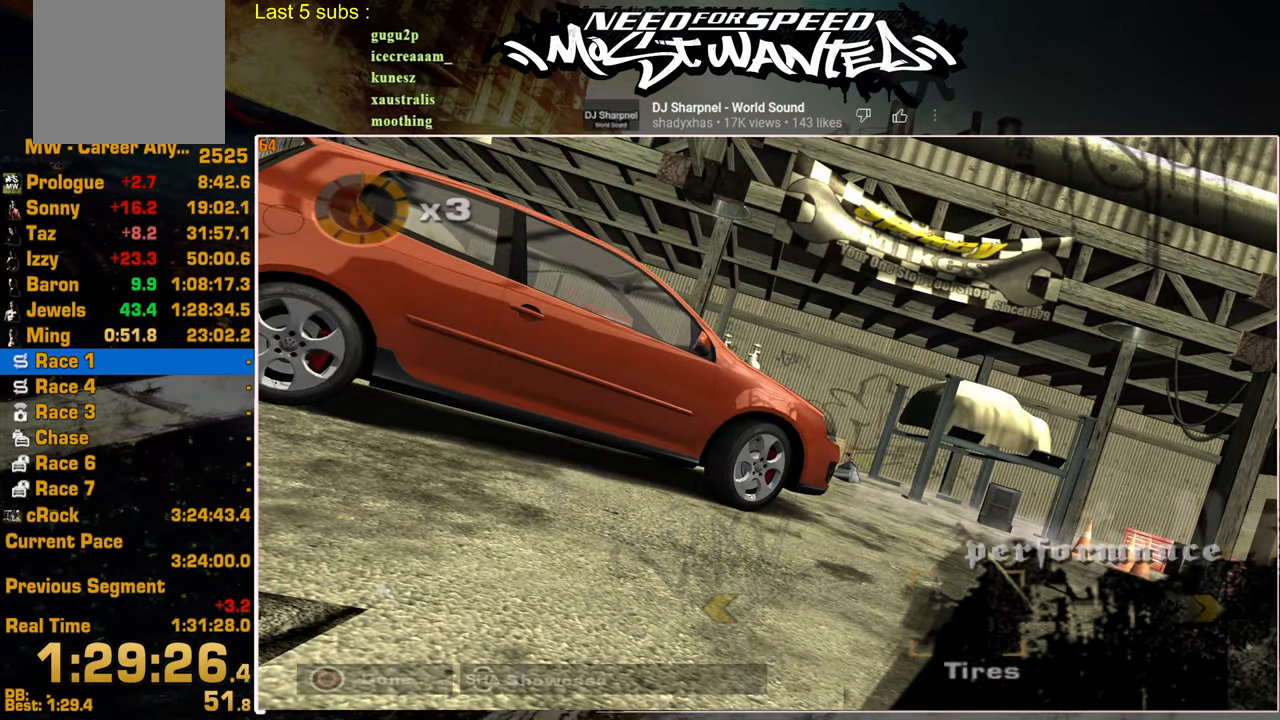
{"buttons": ["DPAD_RIGHT"], "left_stick": "center", "right_stick": "center", "events": []}
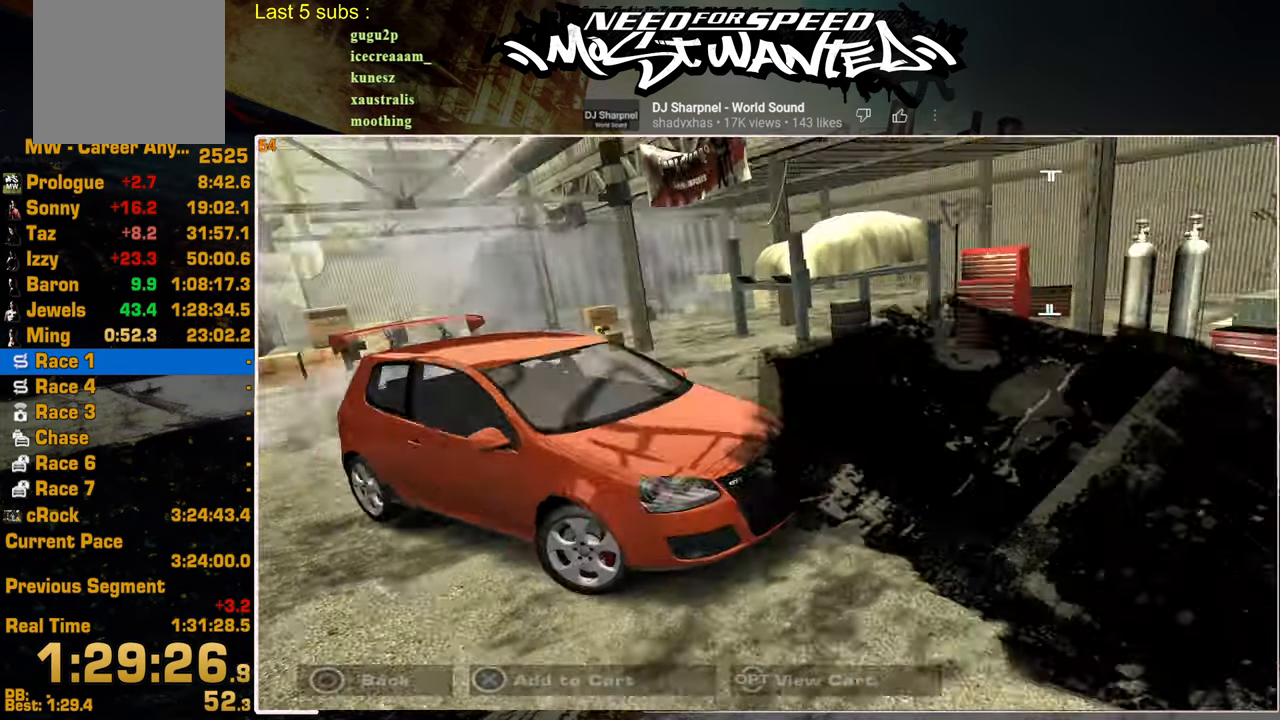
{"buttons": ["DPAD_RIGHT"], "left_stick": "center", "right_stick": "center", "events": []}